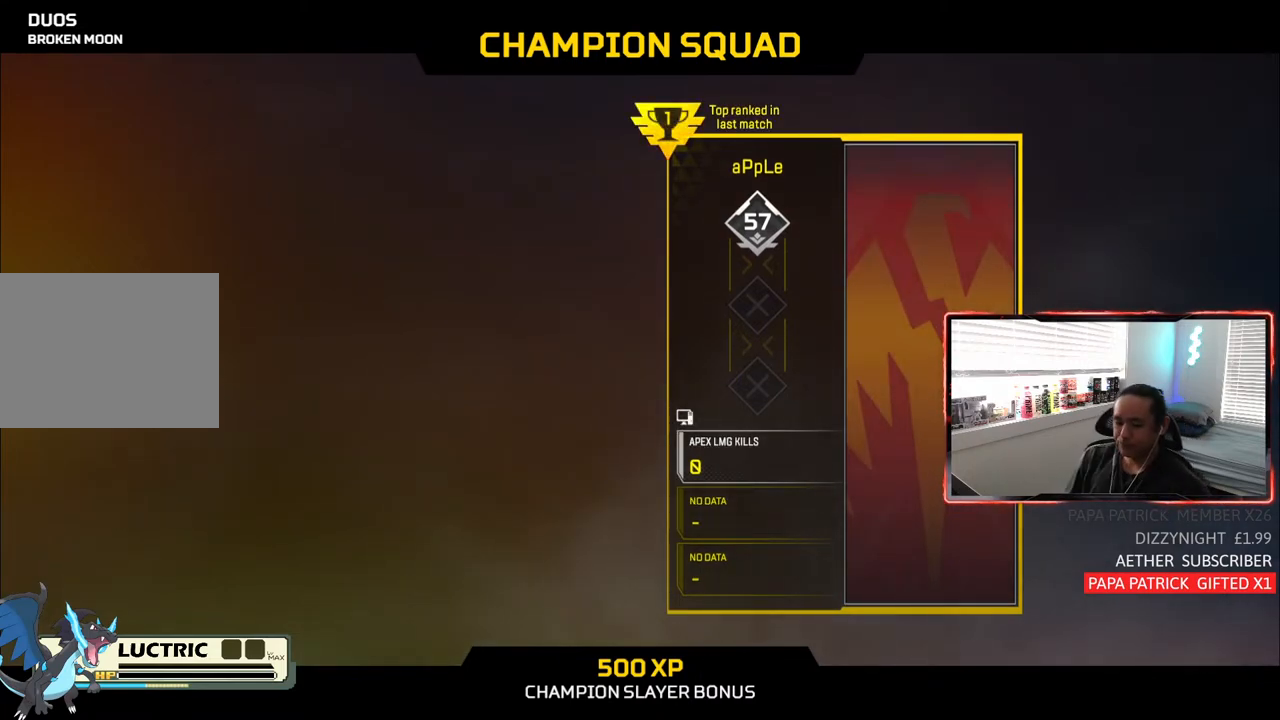
Gameplay with a controller (PlayStation layout); each line is a JSON object with the inputs held at the frame after it. "events" lists button and stick changes between this image and that frame as [ms after this image, input, new state], when the widget could be followed in between. Not read: L3.
{"buttons": [], "left_stick": "center", "right_stick": "up-right", "events": [[500, "right_stick", "up-right"]]}
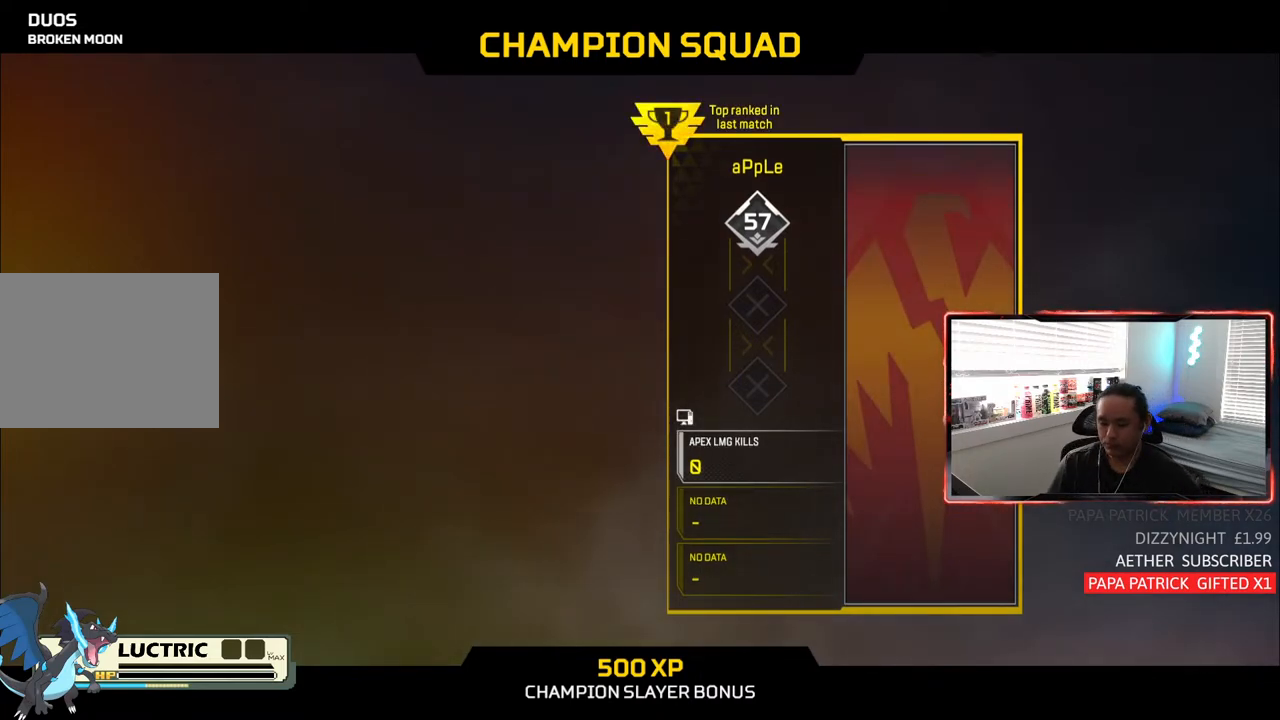
{"buttons": [], "left_stick": "center", "right_stick": "center", "events": [[167, "right_stick", "down"], [283, "right_stick", "up-right"], [433, "right_stick", "center"]]}
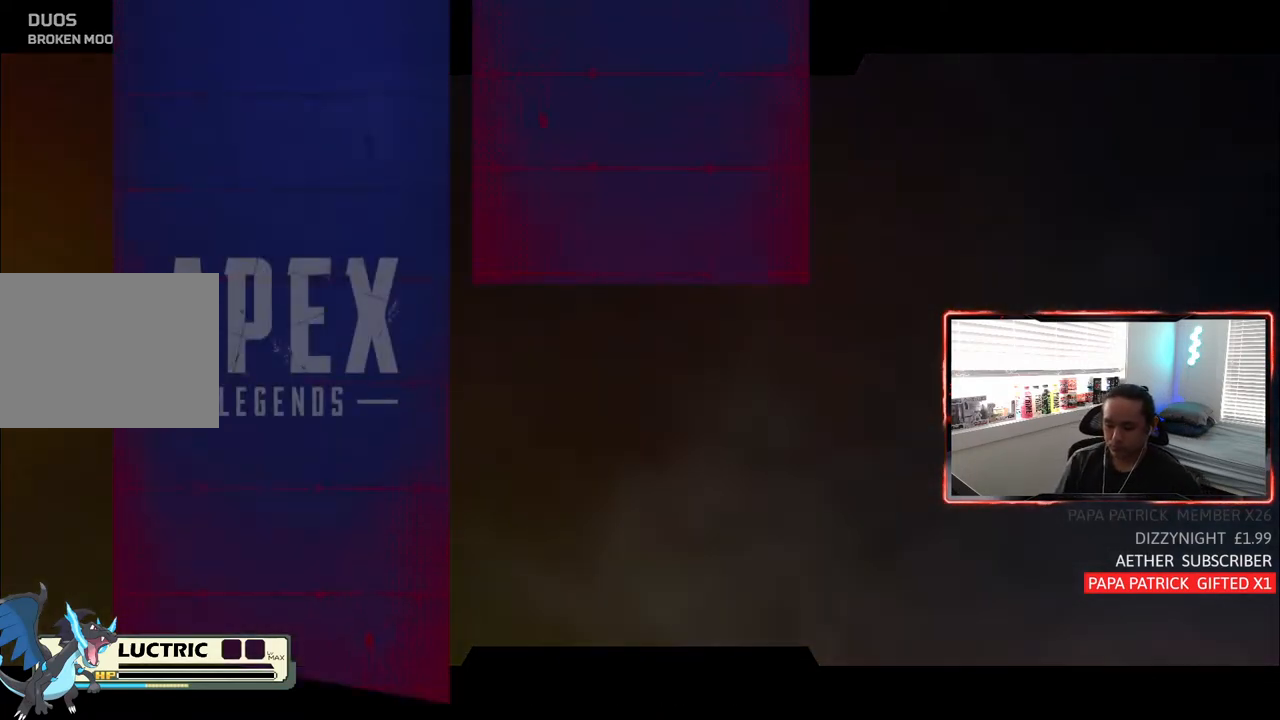
{"buttons": [], "left_stick": "center", "right_stick": "center", "events": []}
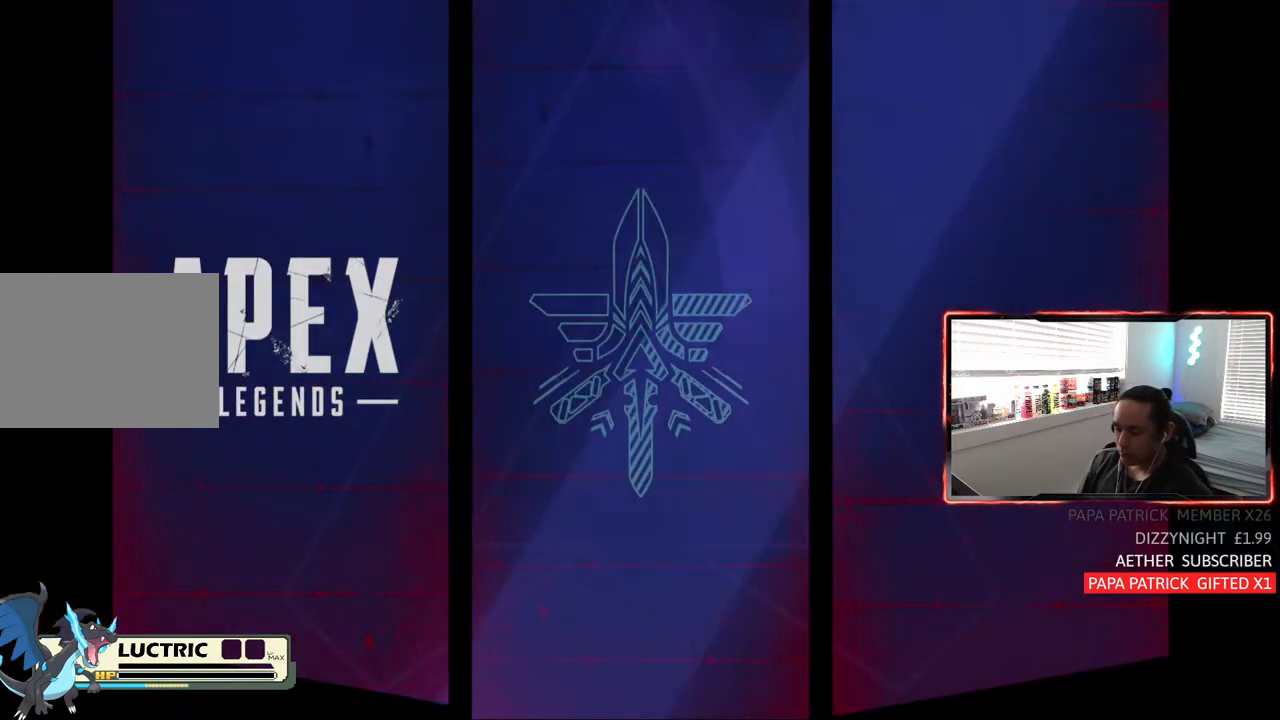
{"buttons": [], "left_stick": "center", "right_stick": "center", "events": []}
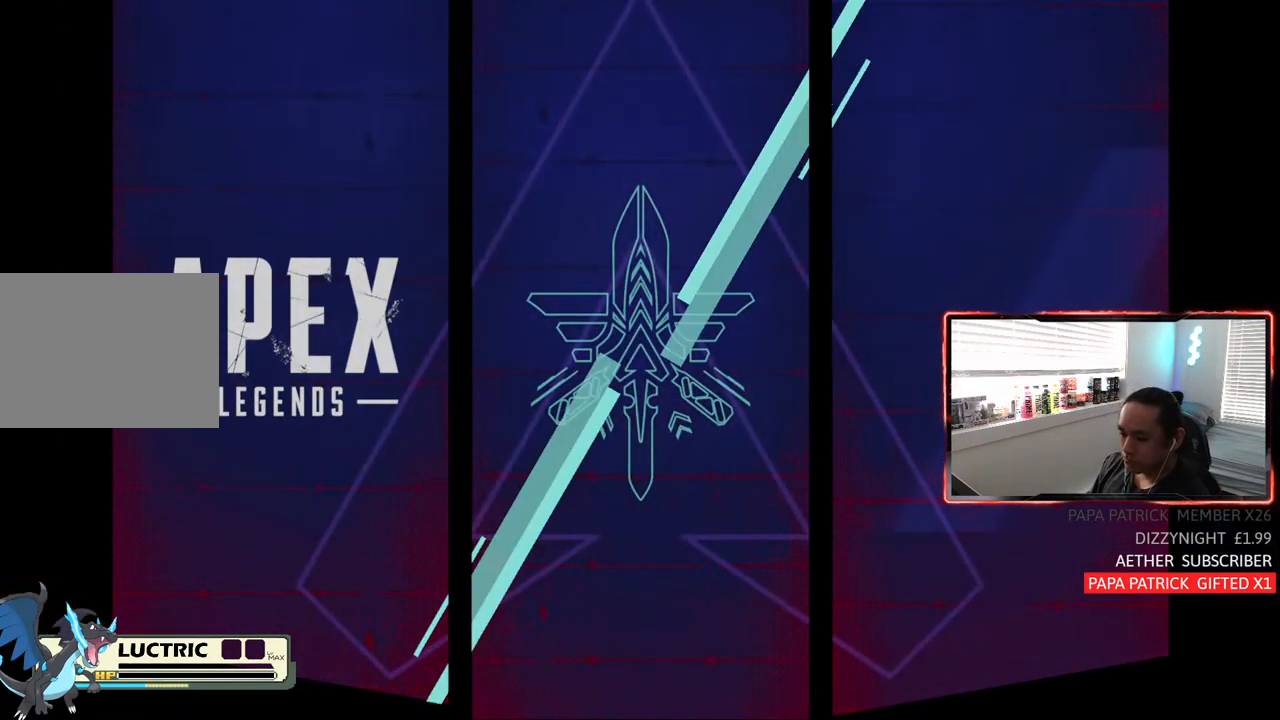
{"buttons": [], "left_stick": "center", "right_stick": "center", "events": []}
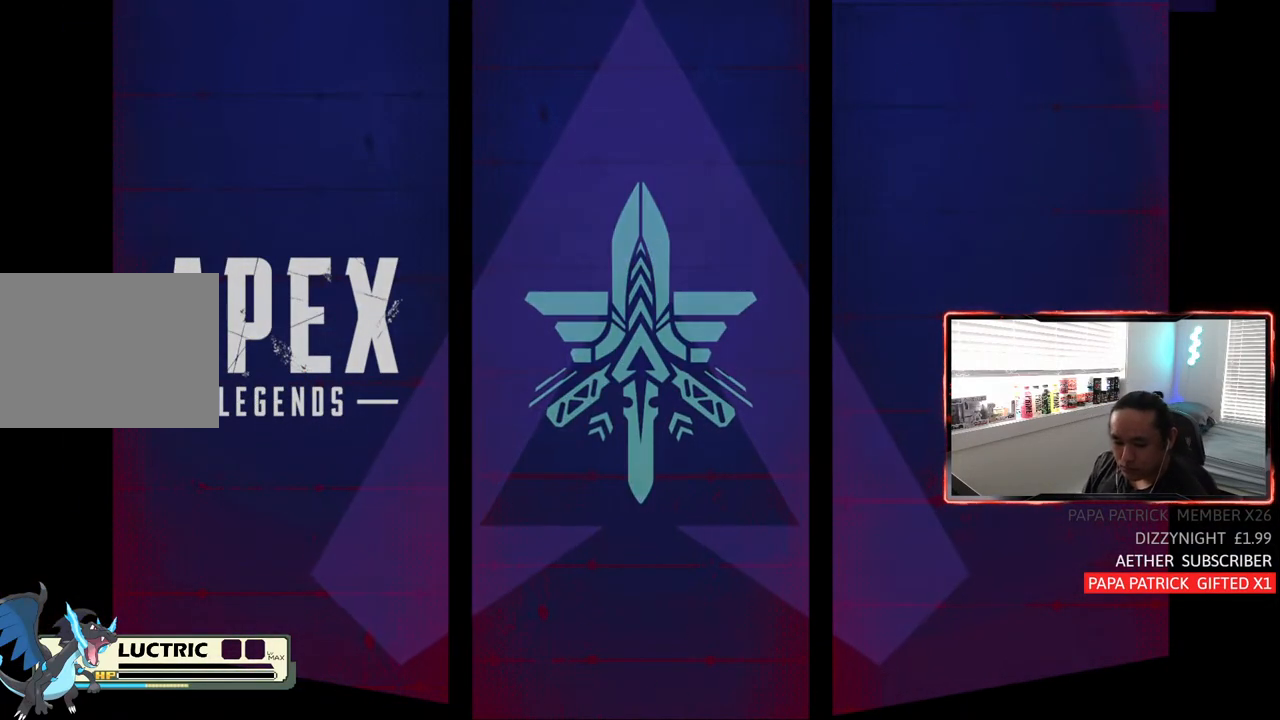
{"buttons": [], "left_stick": "center", "right_stick": "down-left", "events": [[250, "right_stick", "up-right"], [400, "right_stick", "center"], [467, "right_stick", "down-left"]]}
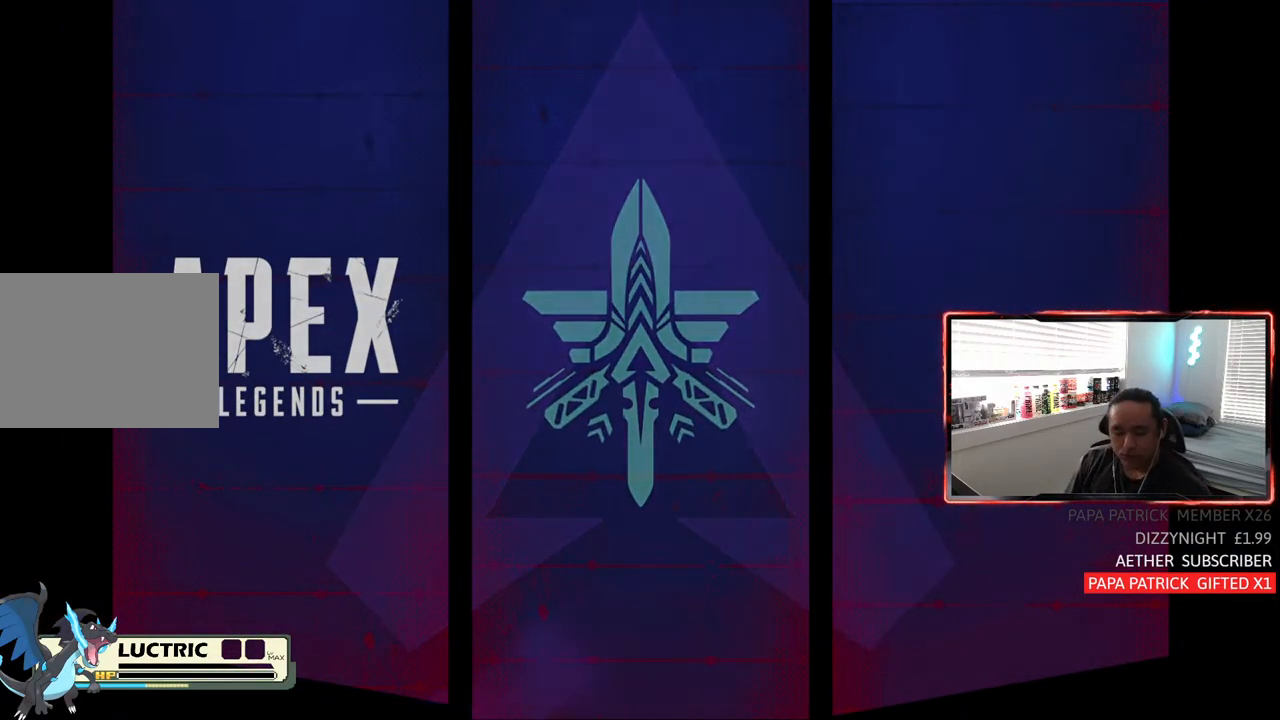
{"buttons": [], "left_stick": "center", "right_stick": "center", "events": [[50, "right_stick", "center"], [117, "right_stick", "right"], [233, "right_stick", "center"]]}
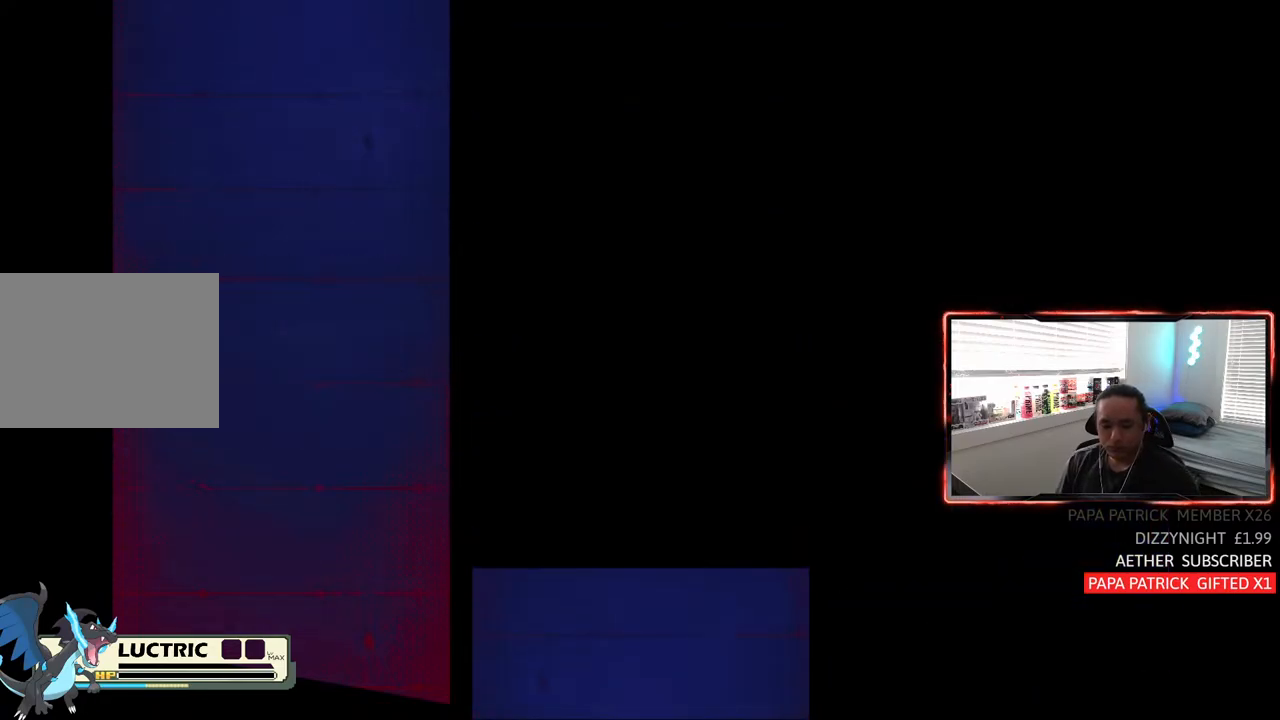
{"buttons": [], "left_stick": "center", "right_stick": "center", "events": [[17, "right_stick", "up-right"], [233, "right_stick", "center"]]}
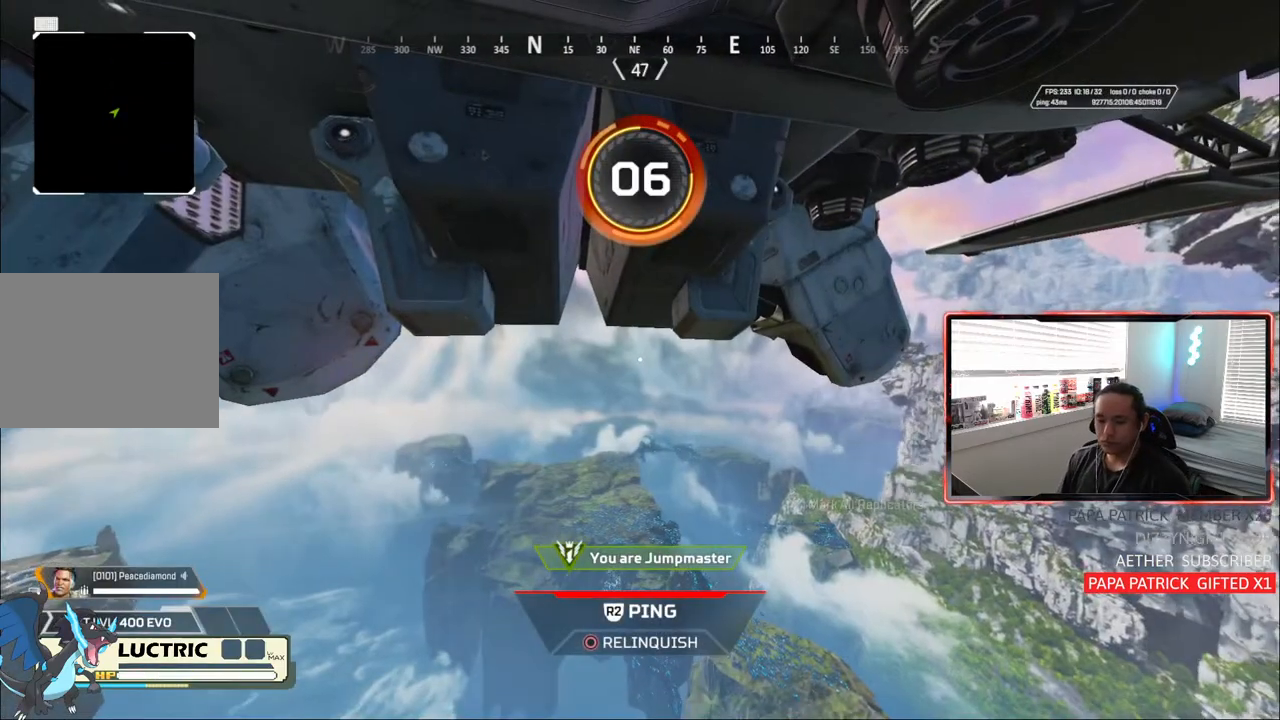
{"buttons": [], "left_stick": "center", "right_stick": "right", "events": [[167, "right_stick", "left"], [267, "right_stick", "down-left"], [417, "right_stick", "right"]]}
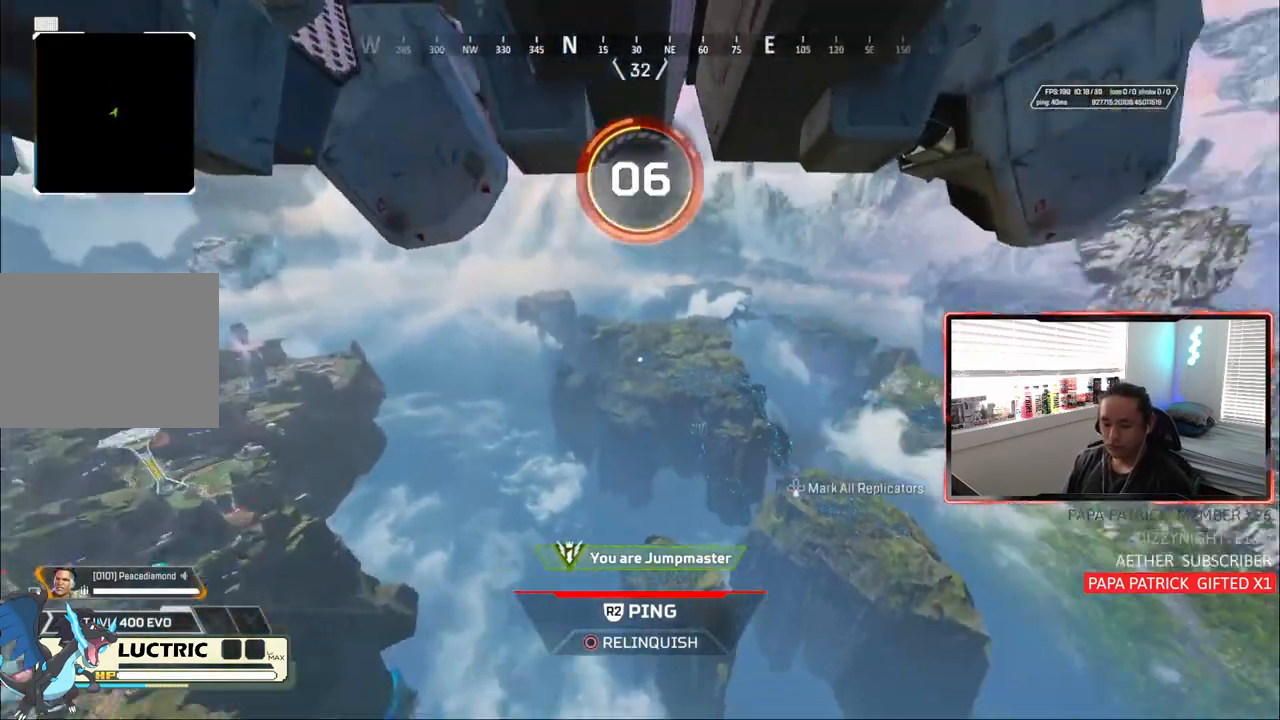
{"buttons": [], "left_stick": "center", "right_stick": "center", "events": [[83, "right_stick", "left"], [283, "right_stick", "center"]]}
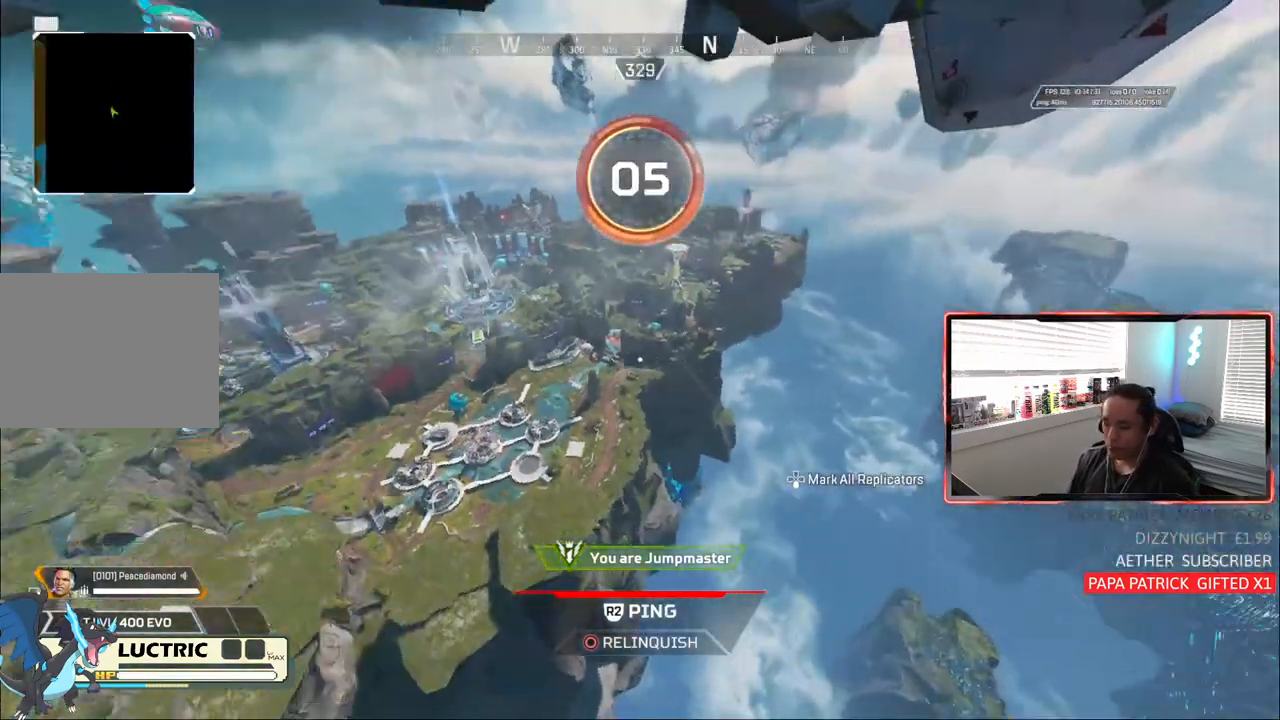
{"buttons": [], "left_stick": "center", "right_stick": "center", "events": [[183, "DPAD_DOWN", "down"], [283, "DPAD_DOWN", "up"]]}
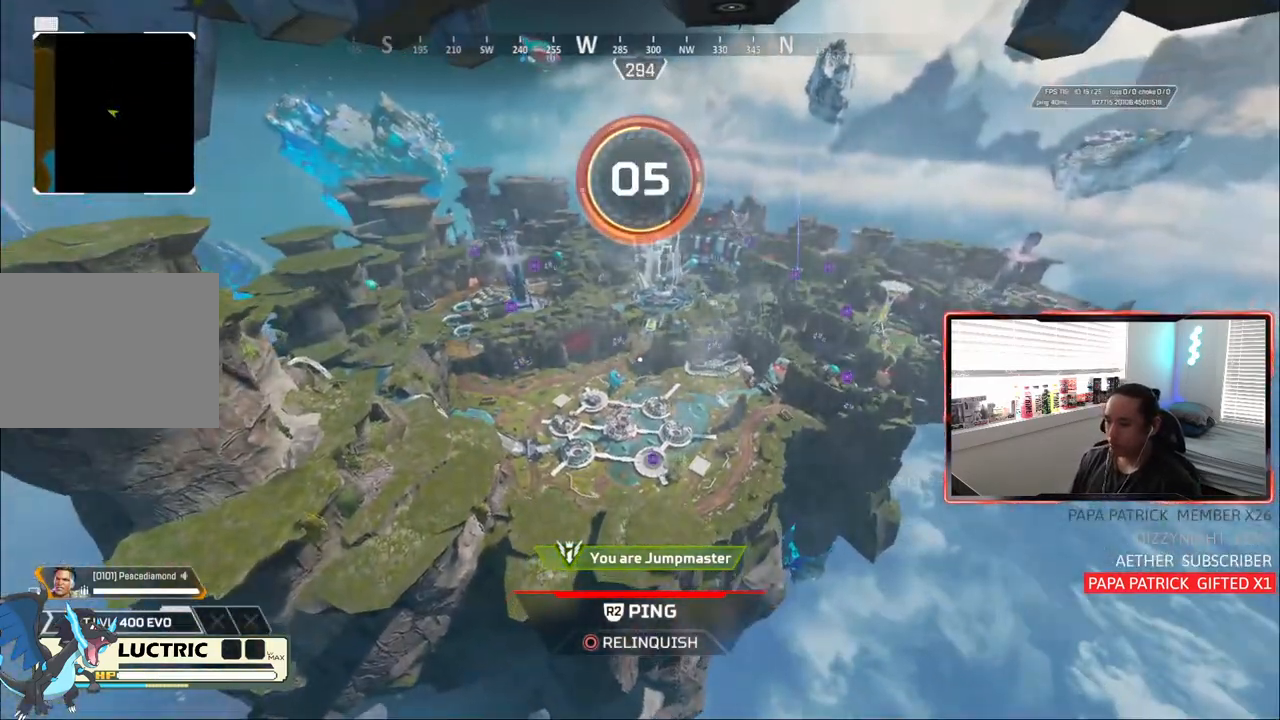
{"buttons": [], "left_stick": "center", "right_stick": "center", "events": []}
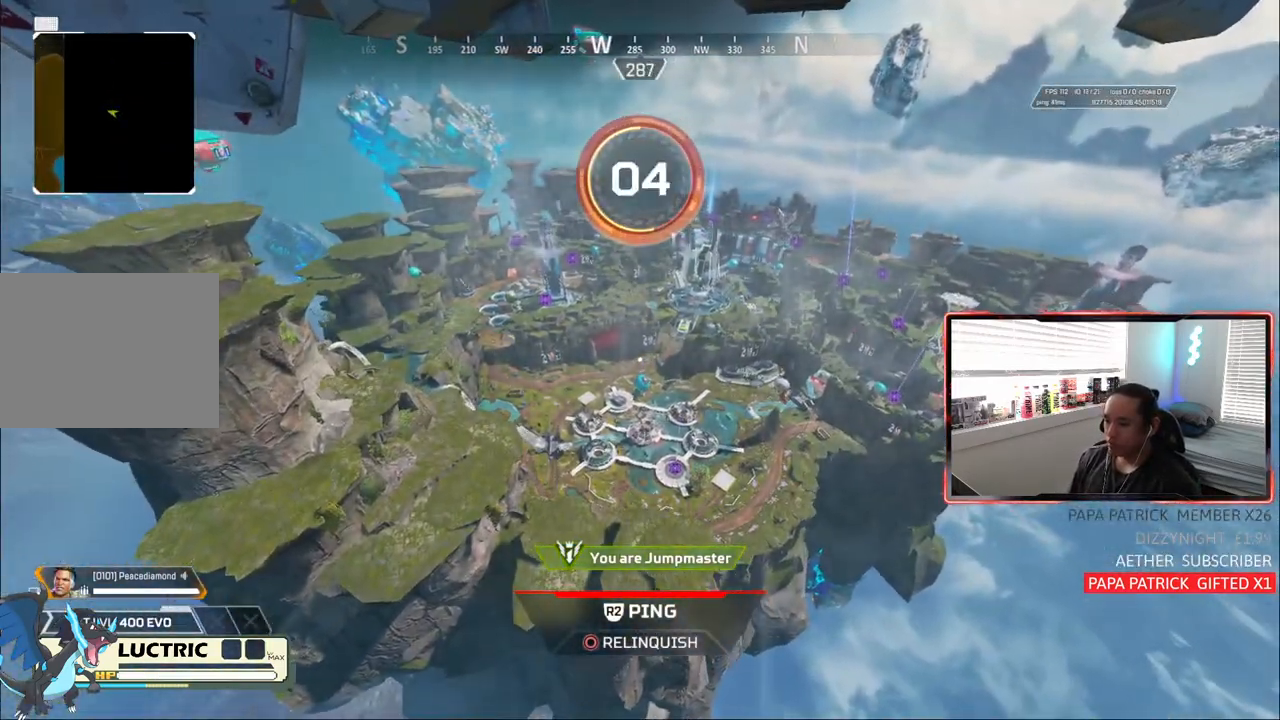
{"buttons": ["CIRCLE"], "left_stick": "center", "right_stick": "center", "events": [[217, "CIRCLE", "down"]]}
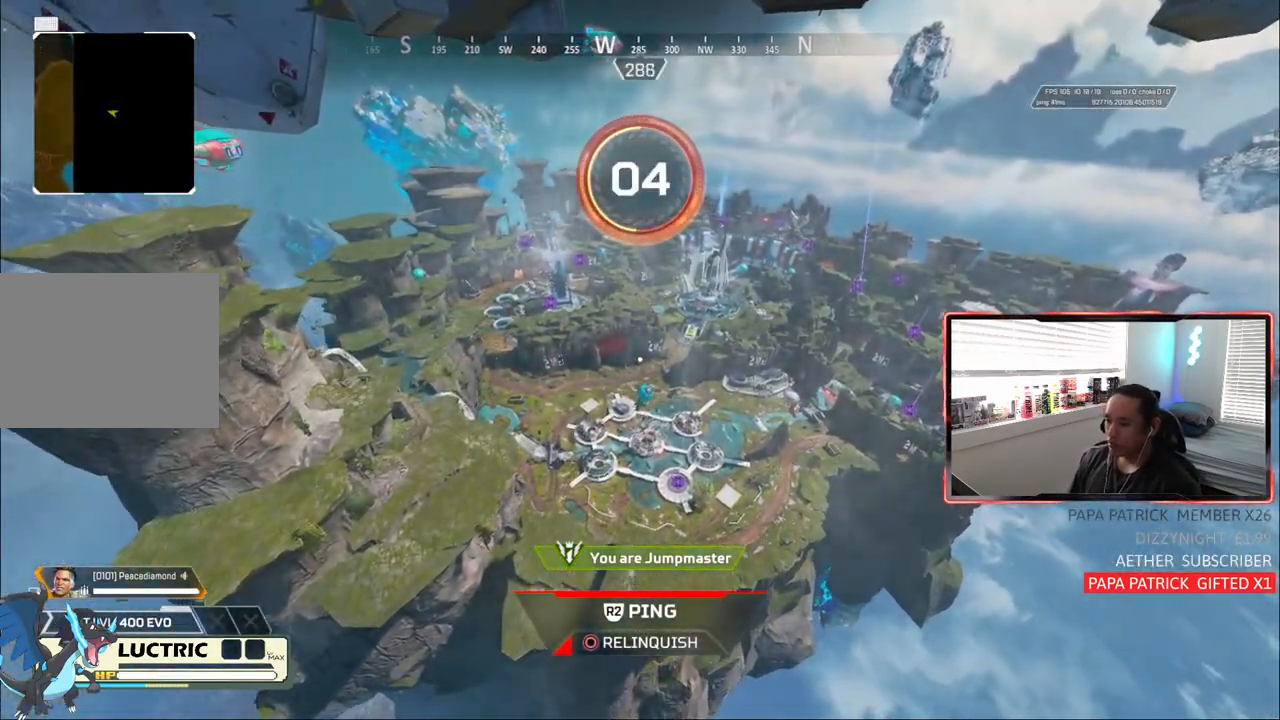
{"buttons": ["CIRCLE"], "left_stick": "center", "right_stick": "center", "events": []}
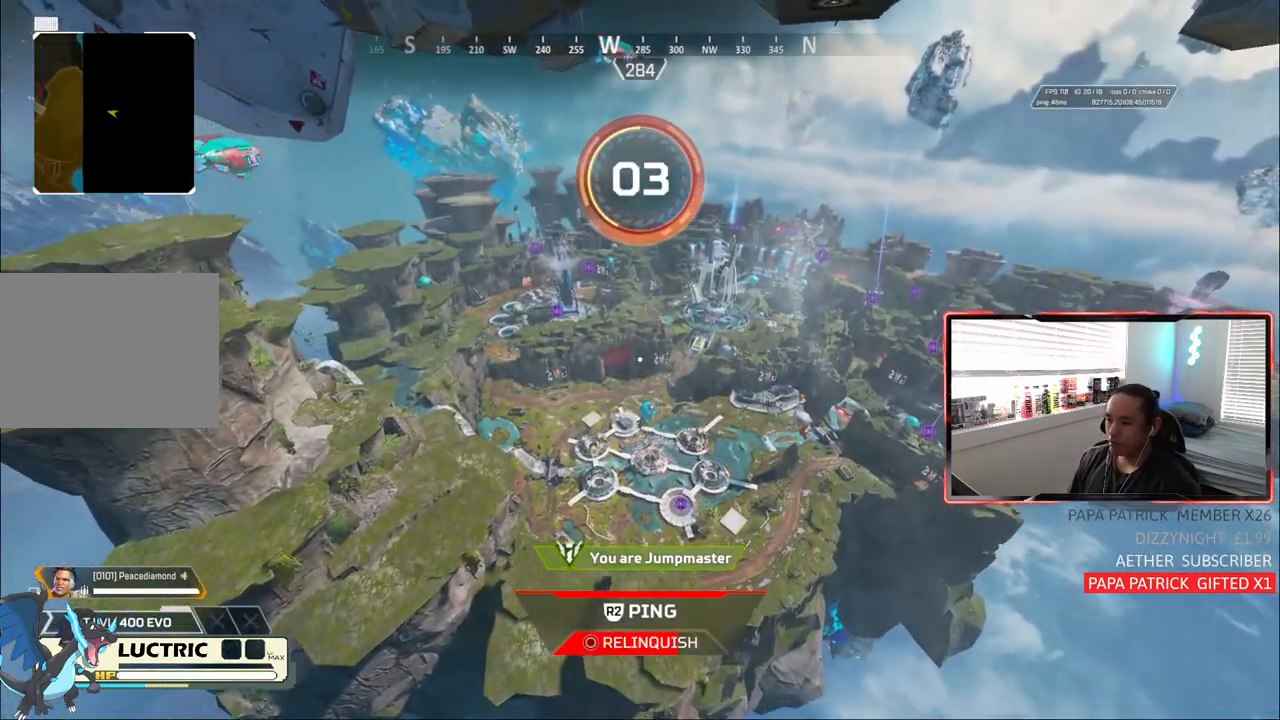
{"buttons": ["CIRCLE"], "left_stick": "center", "right_stick": "center", "events": []}
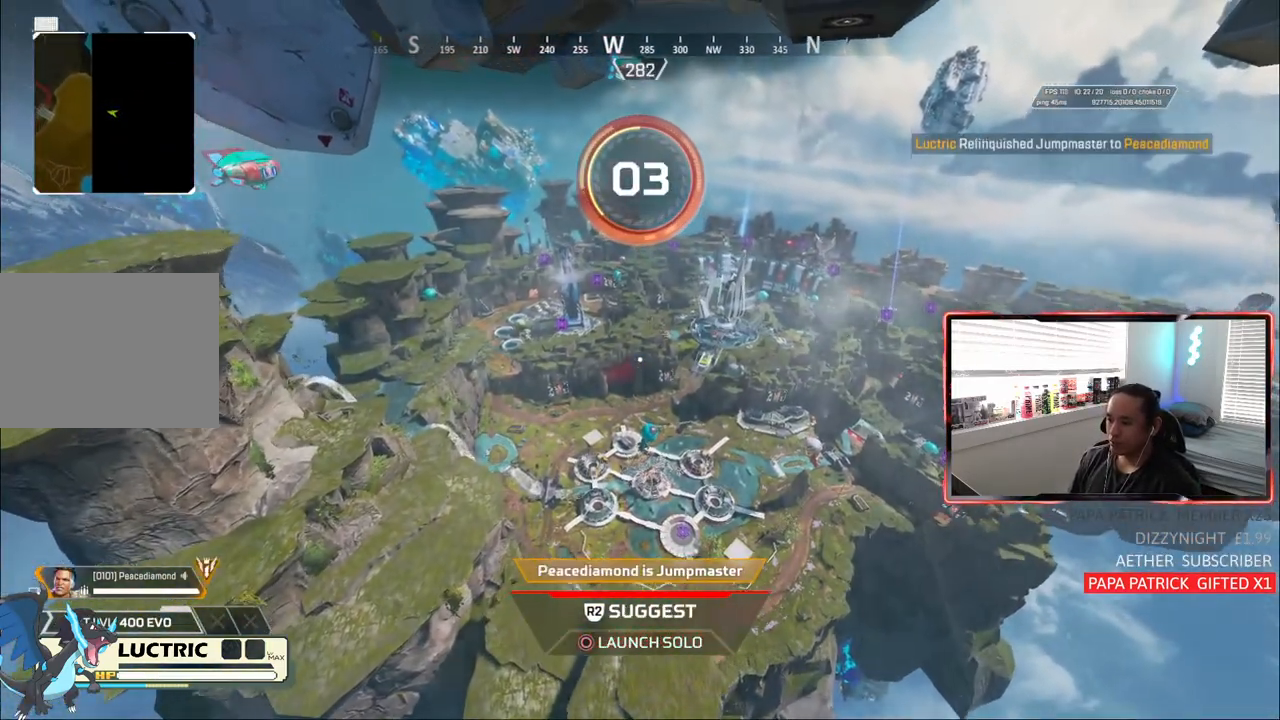
{"buttons": [], "left_stick": "center", "right_stick": "center", "events": [[17, "CIRCLE", "up"]]}
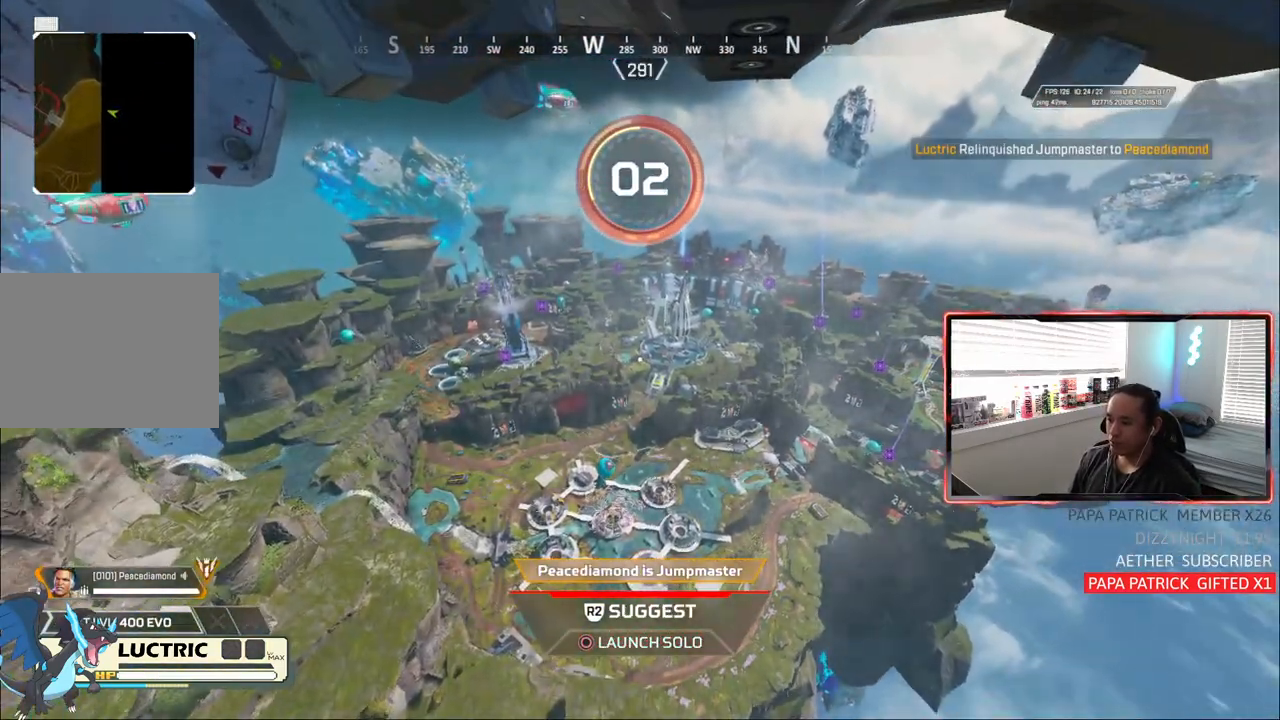
{"buttons": [], "left_stick": "center", "right_stick": "center", "events": []}
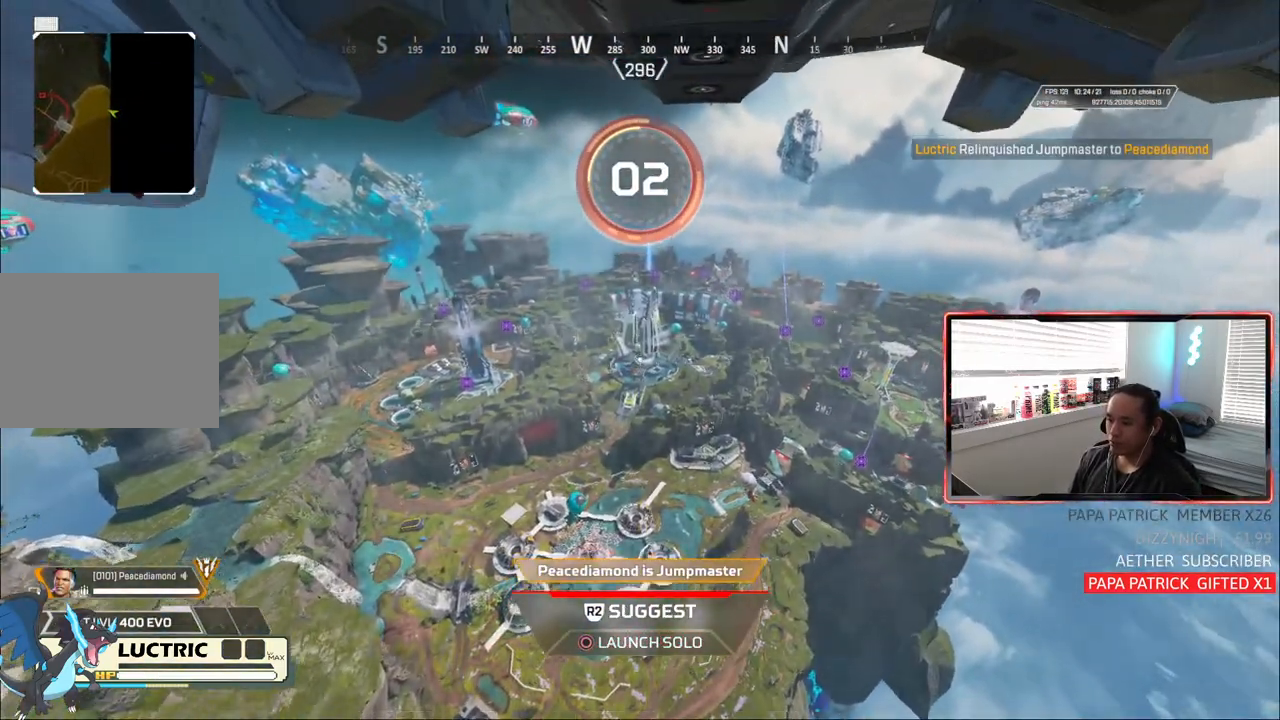
{"buttons": [], "left_stick": "center", "right_stick": "center", "events": [[33, "R2", "down"], [150, "R2", "up"]]}